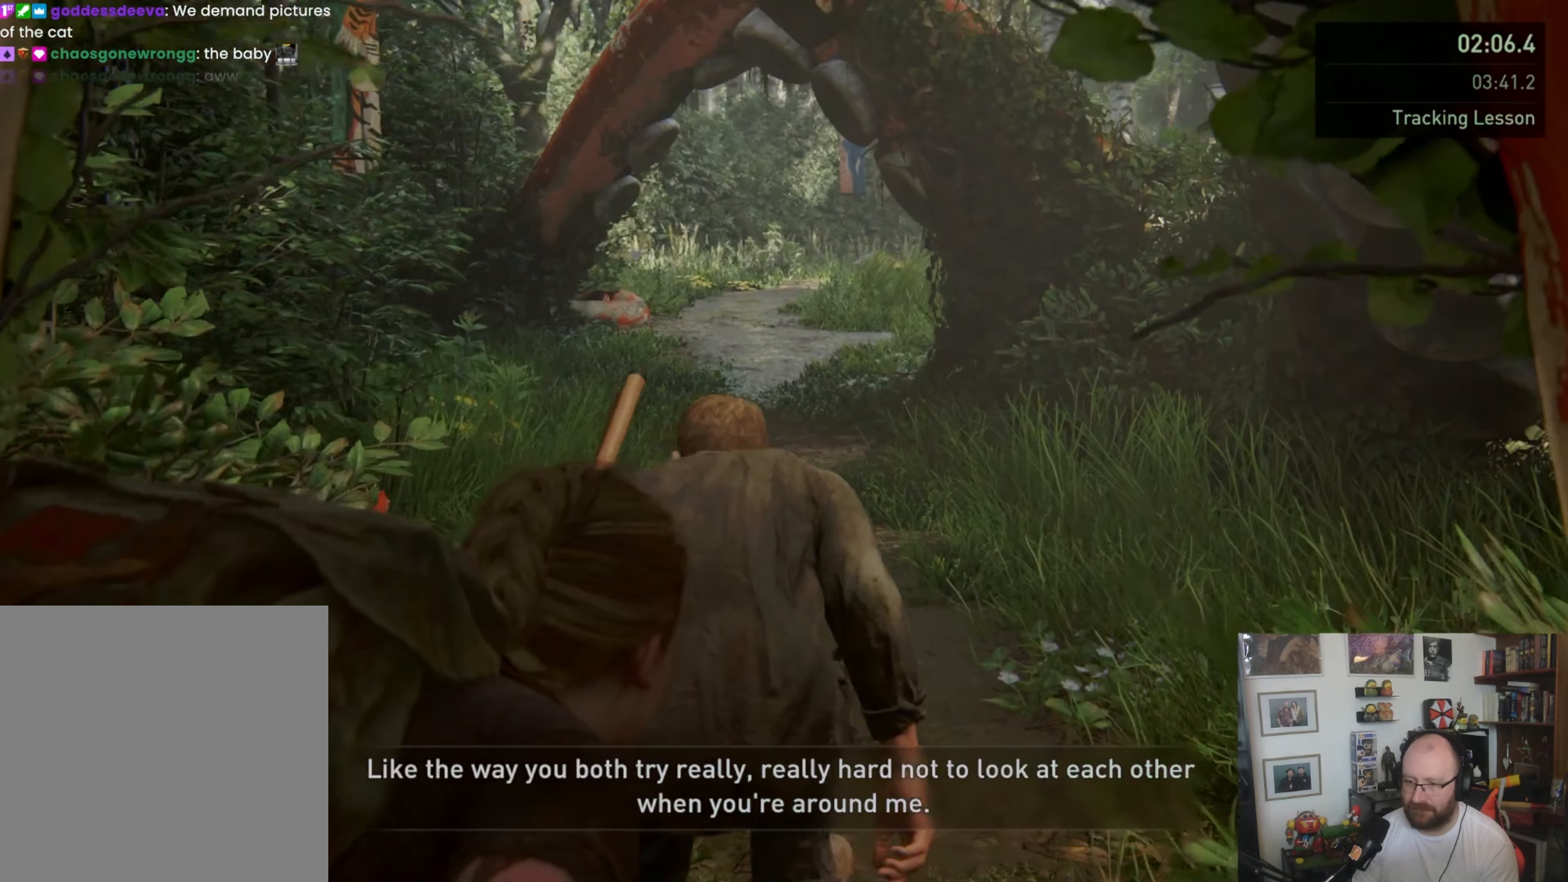
Gameplay with a controller (PlayStation layout); each line is a JSON object with the inputs held at the frame after it (dt_ms = milliseconds from this image to that frame). "button_events" lists button changes between this image and that frame as [ms after this image, input, new state], when the widget could be followed in between (sticks are given only as held states).
{"dt_ms": 500, "buttons": ["L2"], "left_stick": "up", "right_stick": "center", "button_events": []}
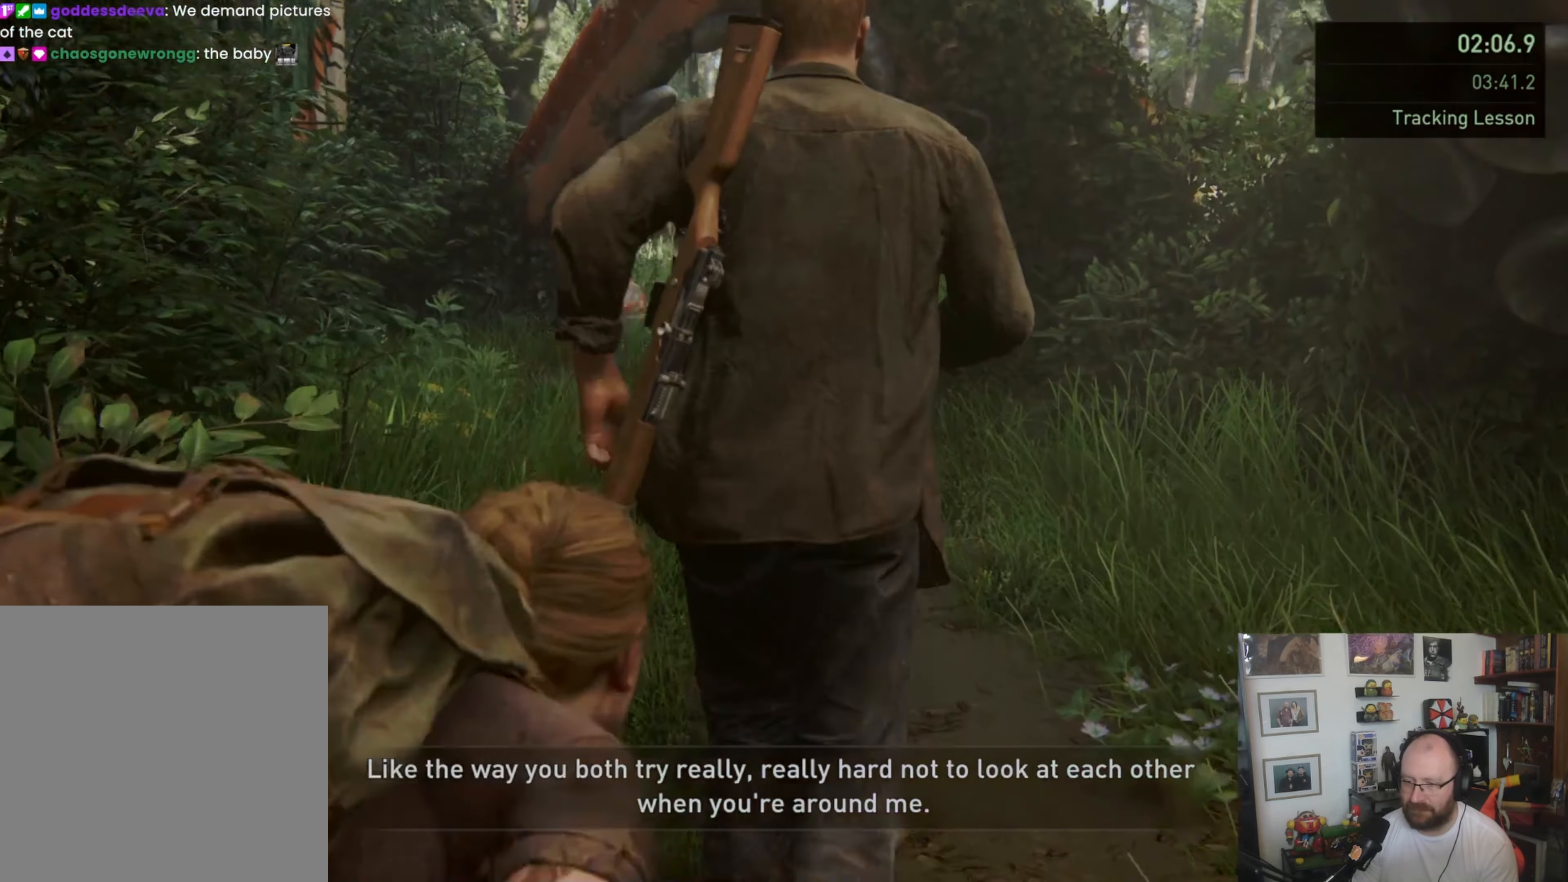
{"dt_ms": 500, "buttons": ["L1"], "left_stick": "up", "right_stick": "center", "button_events": [[100, "L1", "down"], [133, "L2", "up"]]}
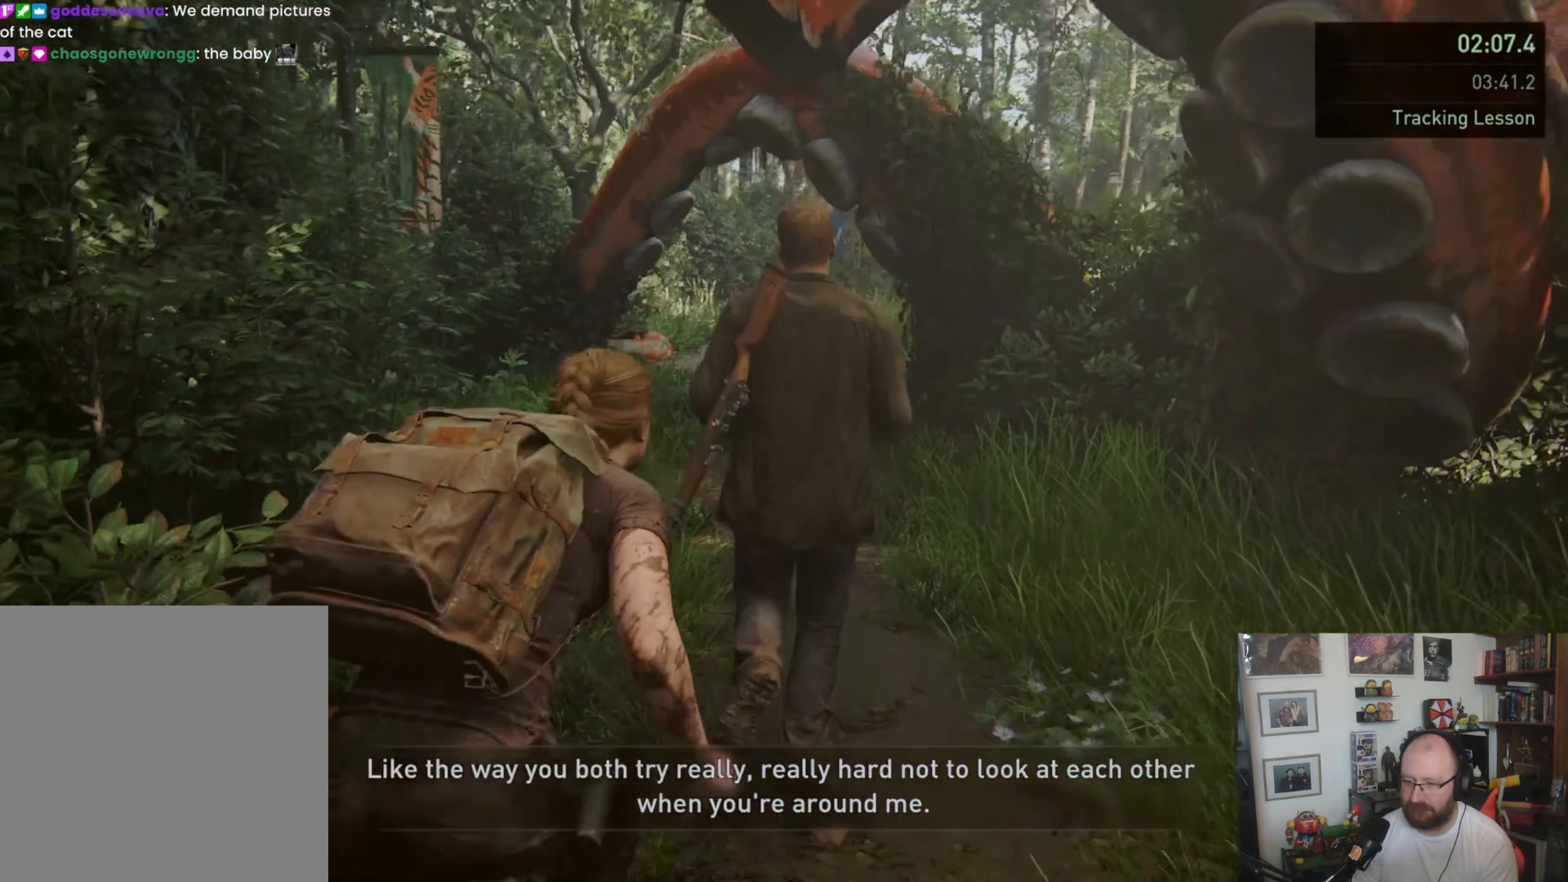
{"dt_ms": 500, "buttons": ["L1"], "left_stick": "up", "right_stick": "center", "button_events": []}
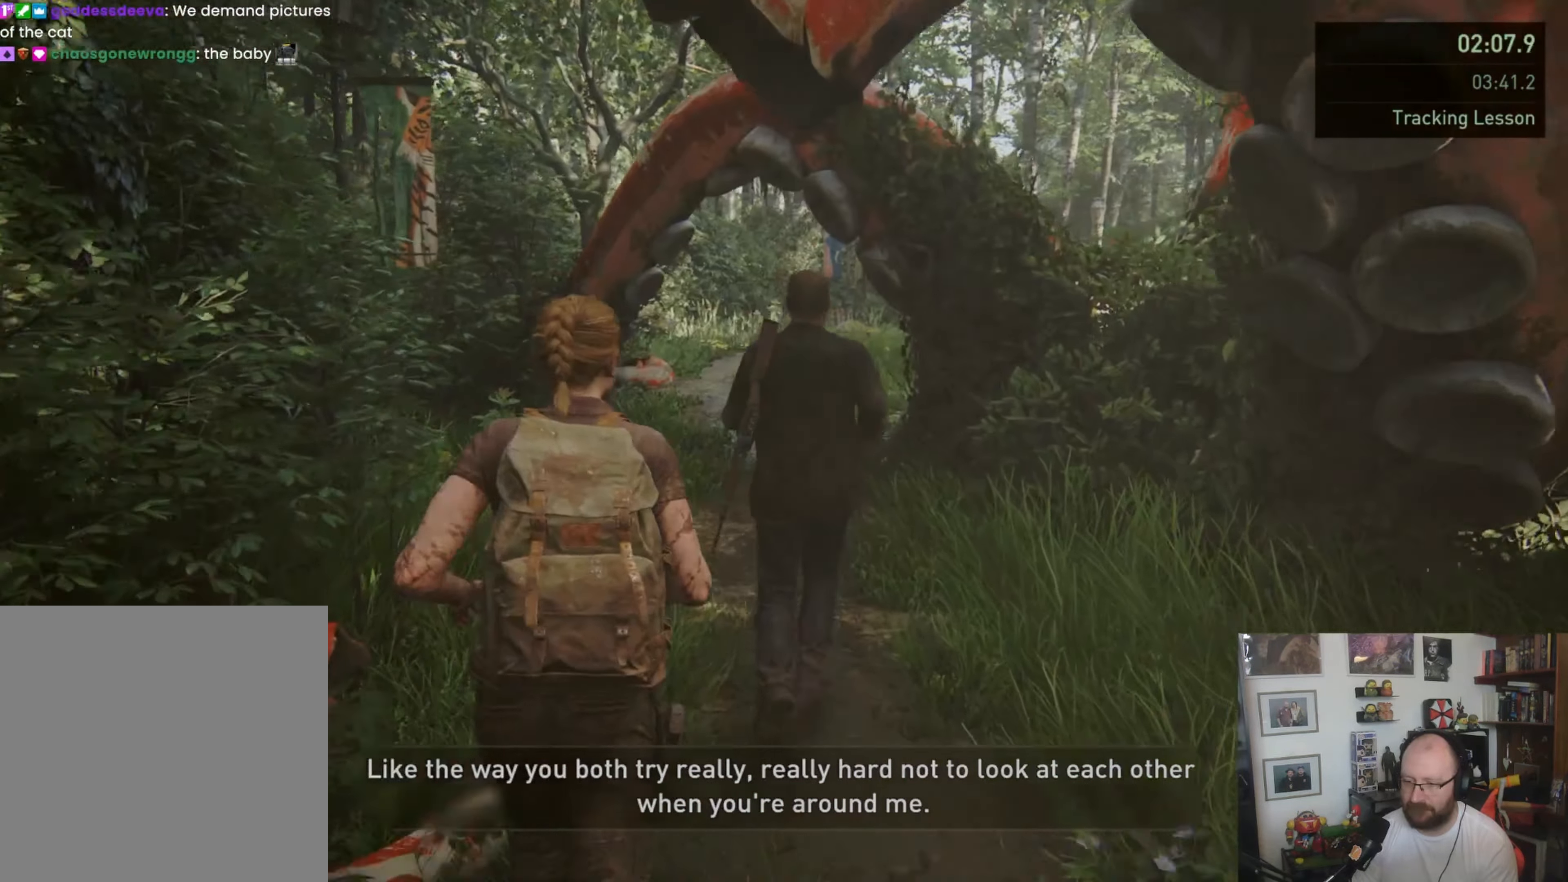
{"dt_ms": 500, "buttons": ["L1"], "left_stick": "up", "right_stick": "center", "button_events": []}
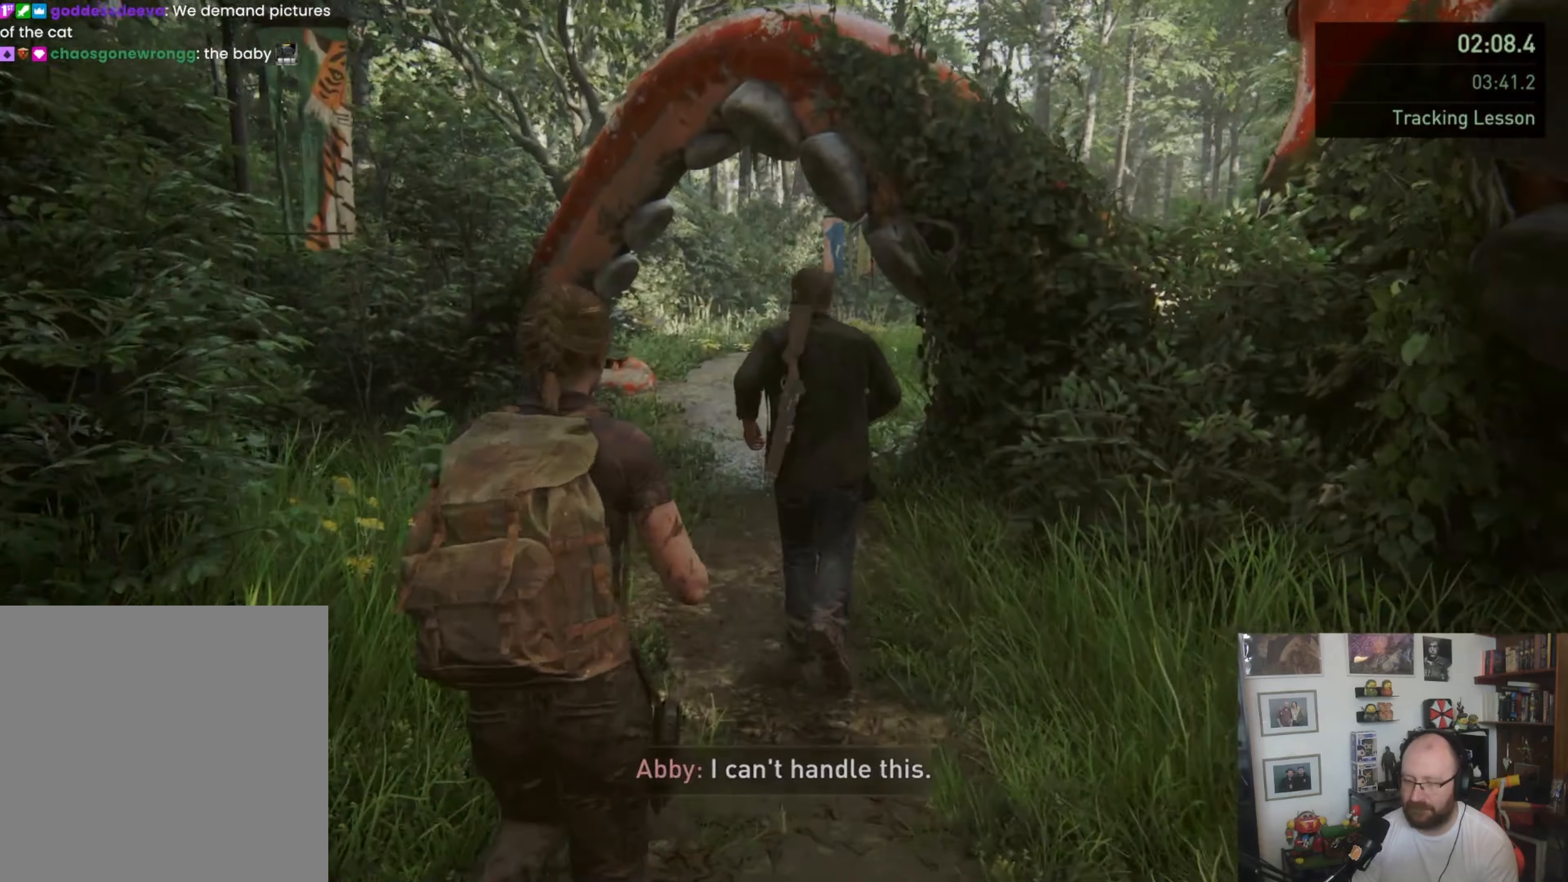
{"dt_ms": 500, "buttons": ["L1"], "left_stick": "up", "right_stick": "center", "button_events": []}
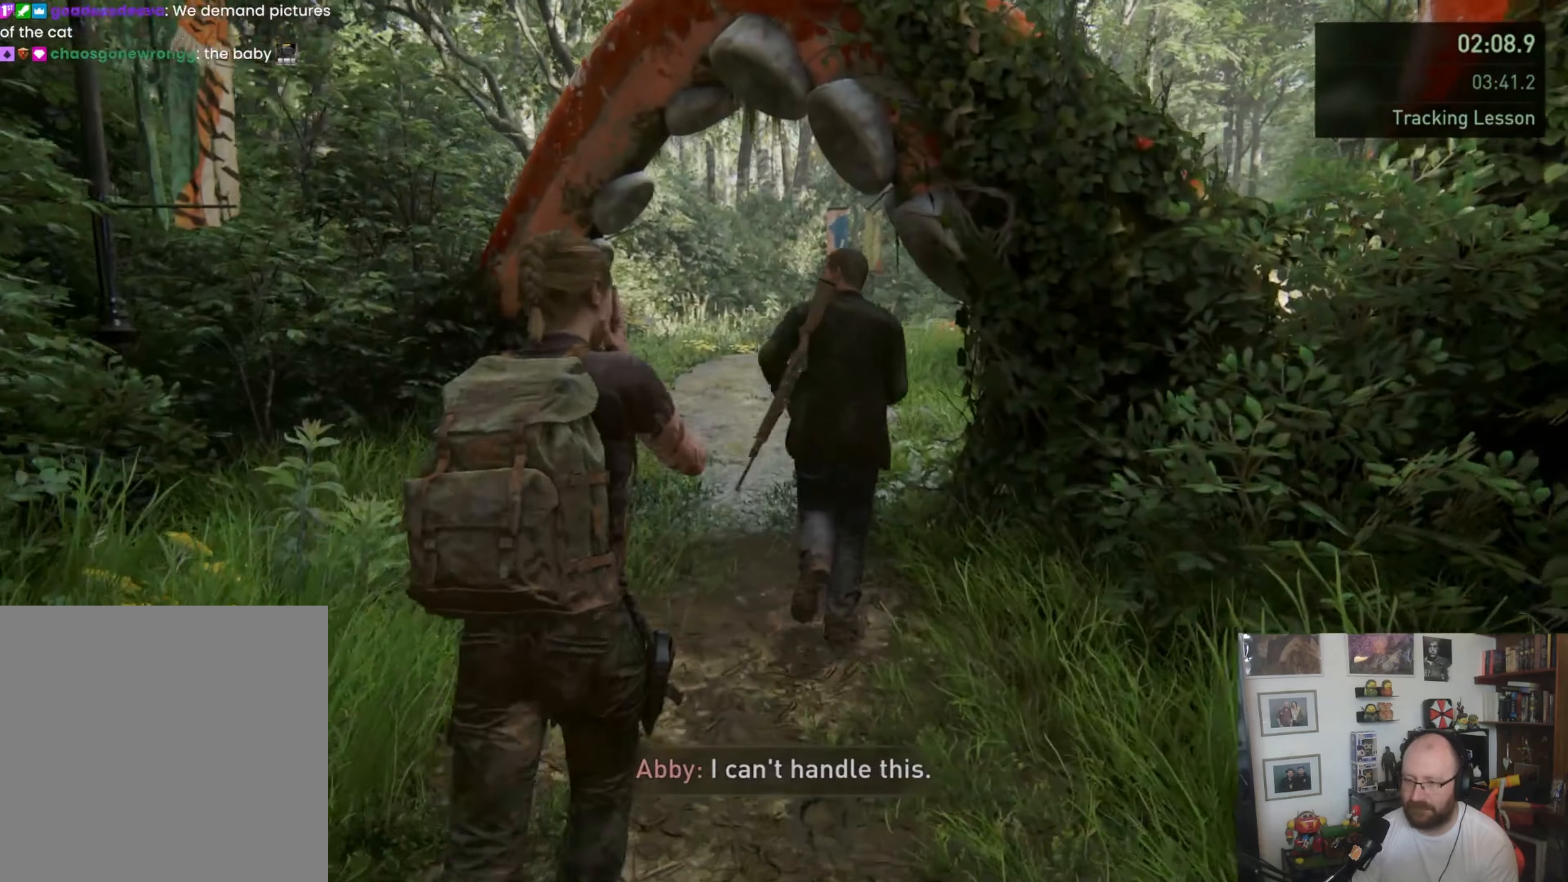
{"dt_ms": 500, "buttons": ["L1"], "left_stick": "up", "right_stick": "right", "button_events": []}
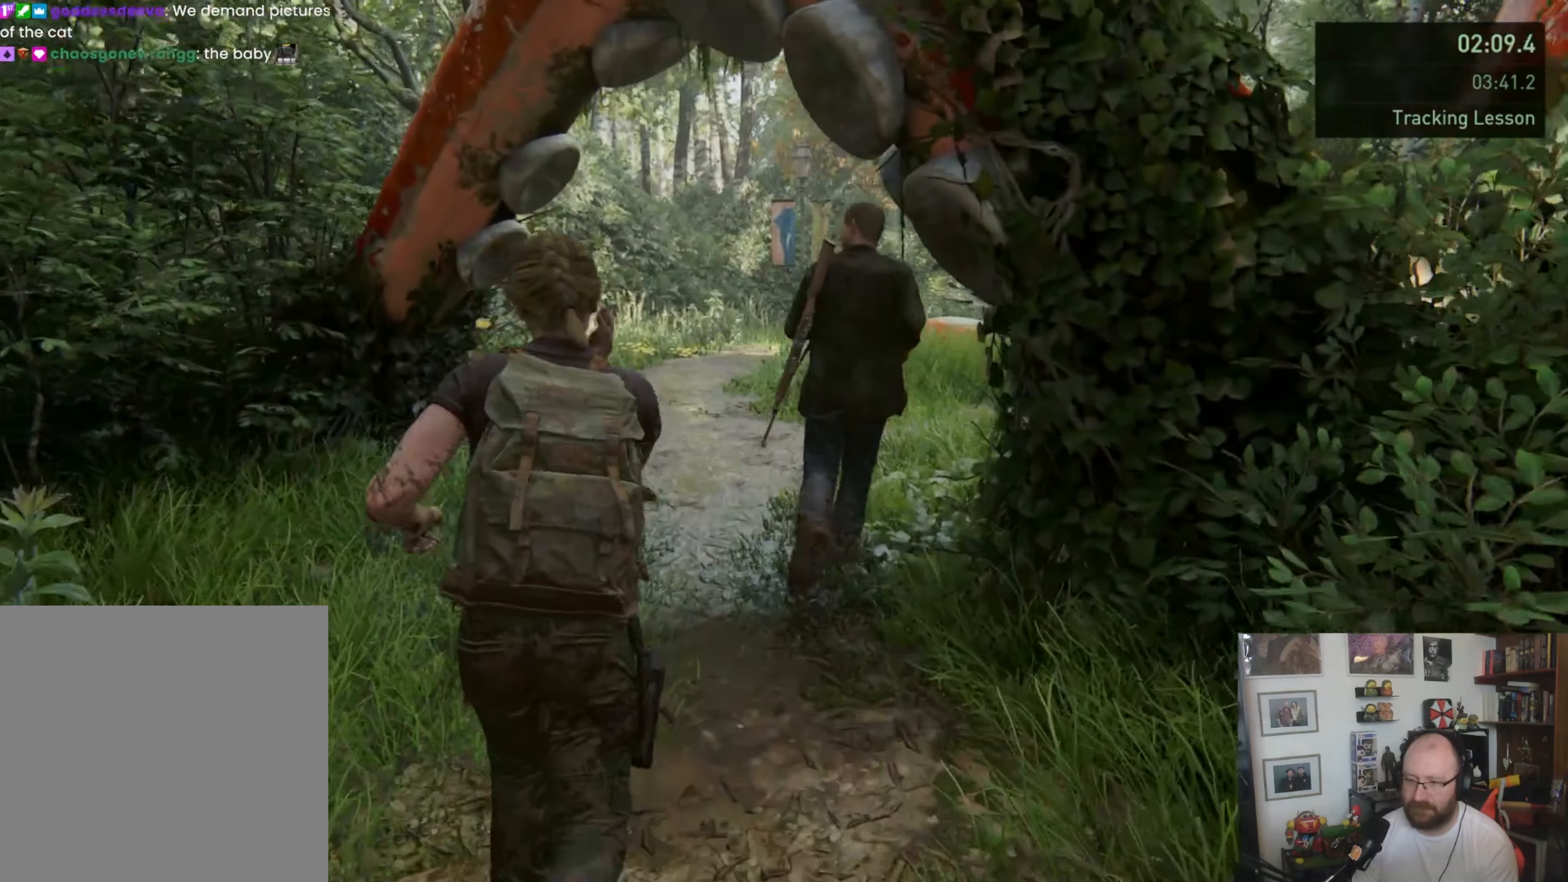
{"dt_ms": 1000, "buttons": ["L1"], "left_stick": "up", "right_stick": "down-right", "button_events": []}
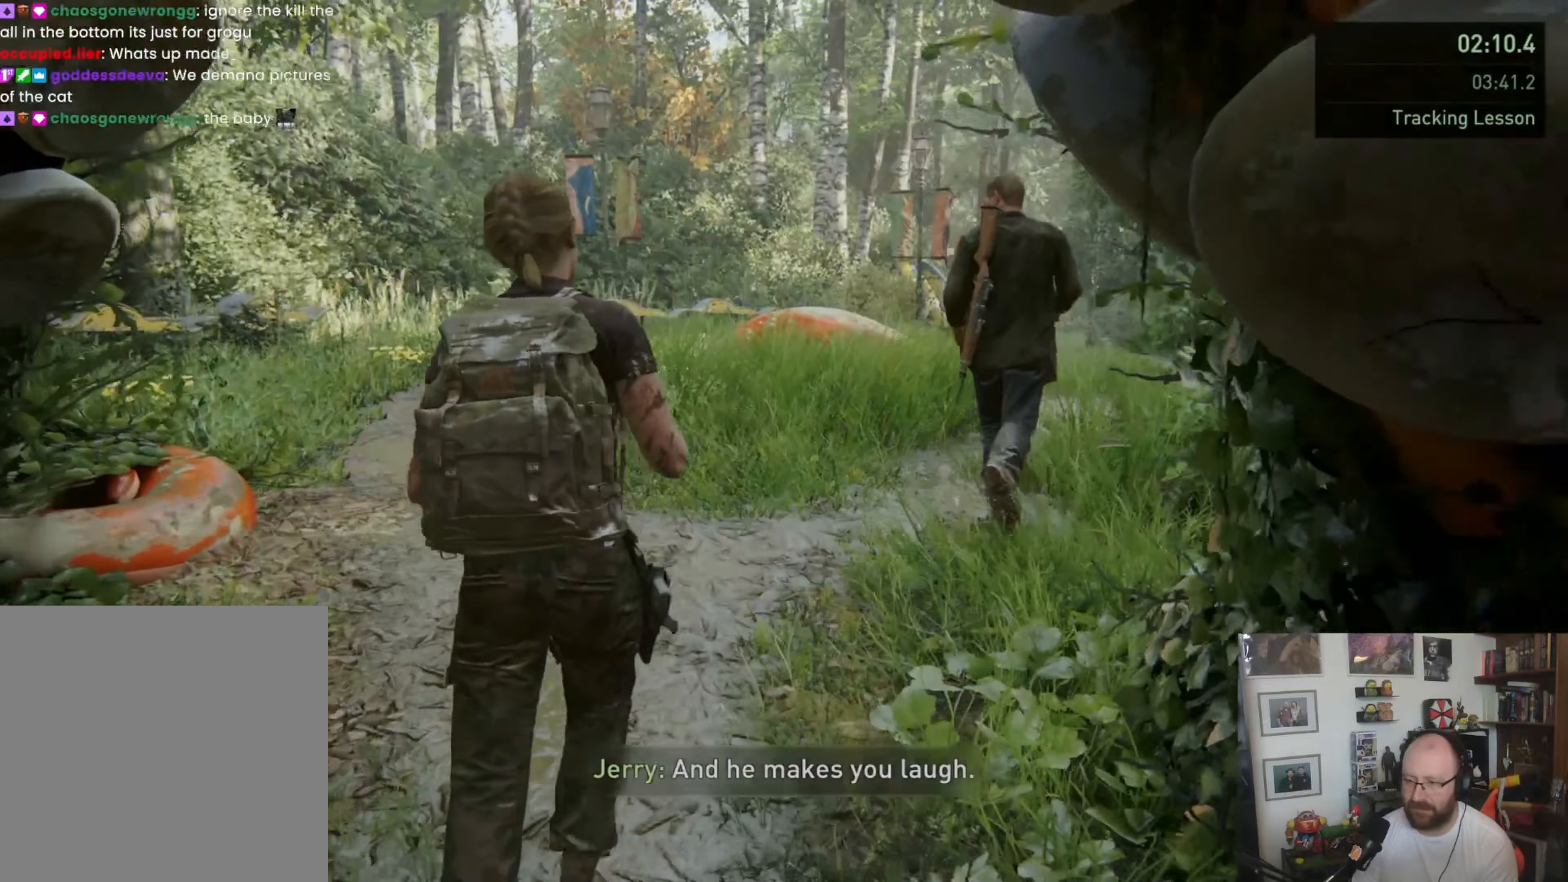
{"dt_ms": 500, "buttons": ["L1"], "left_stick": "up", "right_stick": "center", "button_events": []}
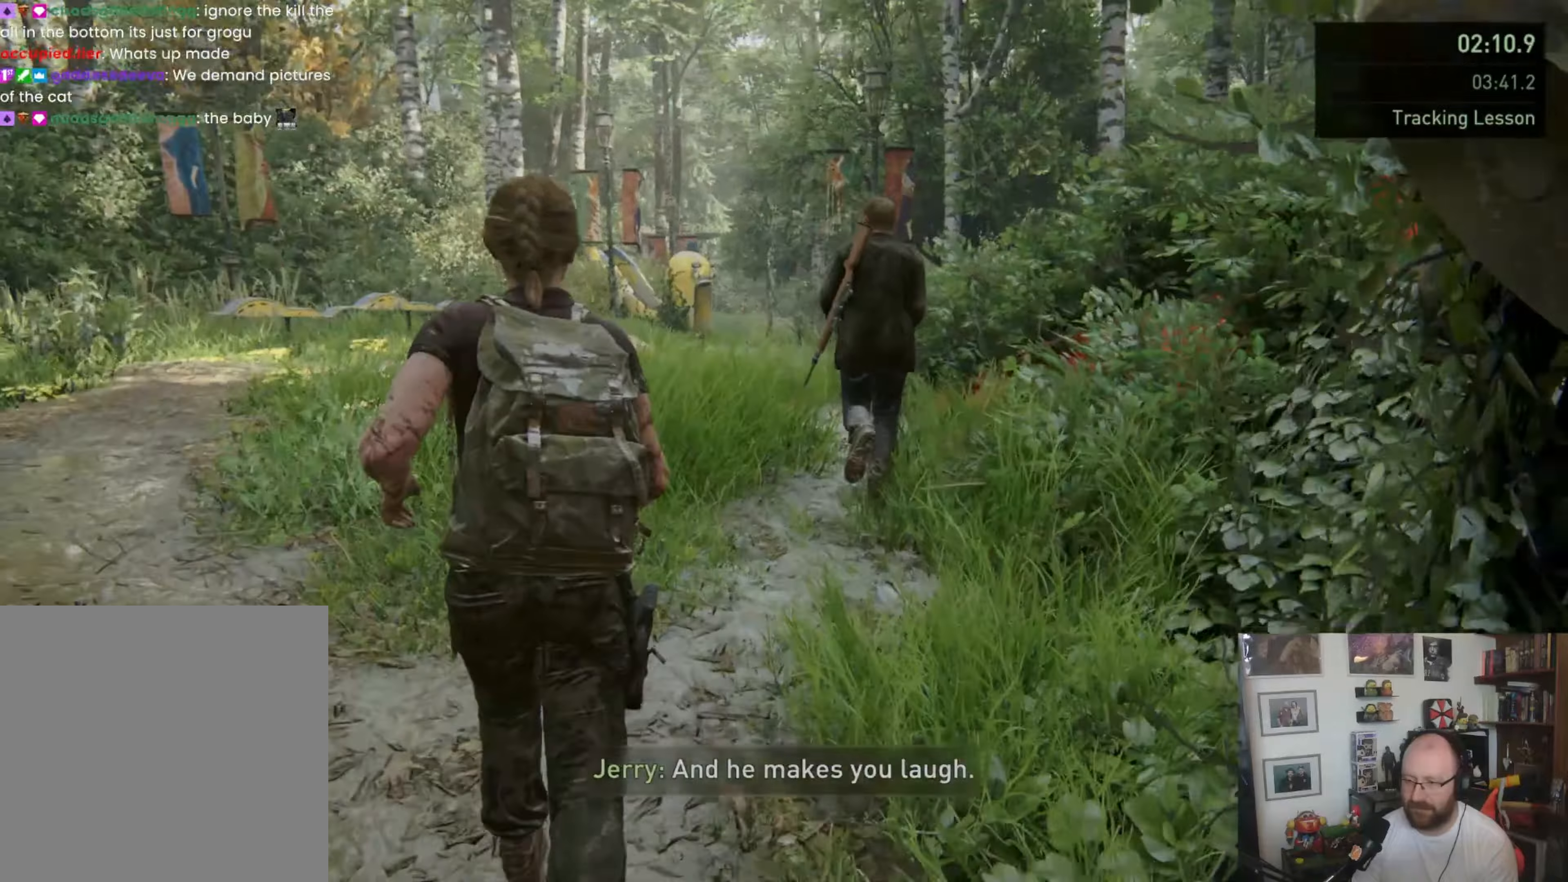
{"dt_ms": 500, "buttons": ["L1"], "left_stick": "up", "right_stick": "center", "button_events": []}
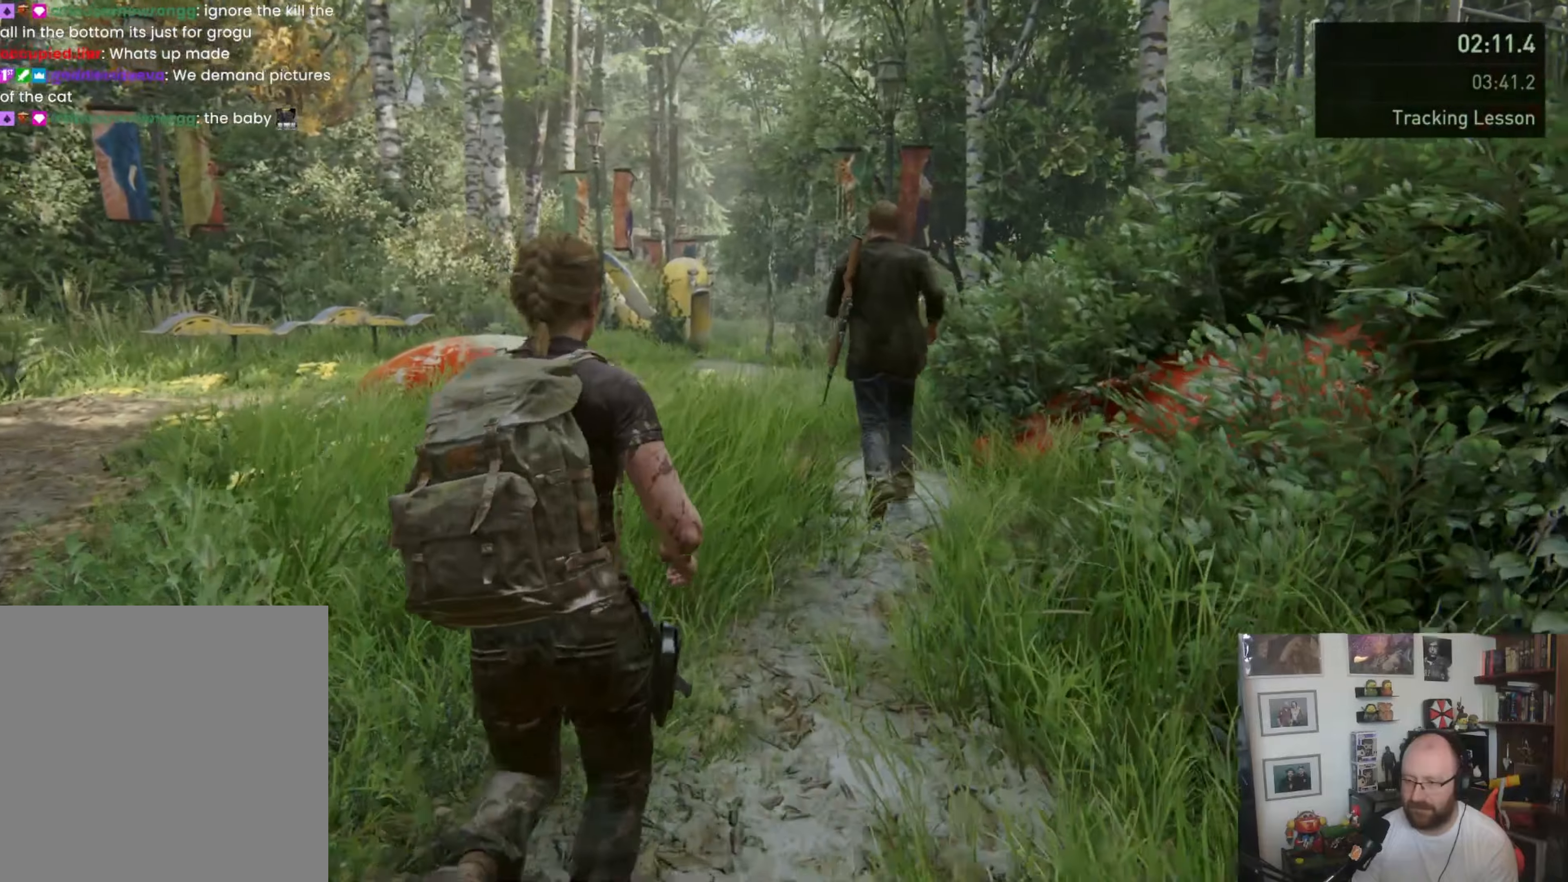
{"dt_ms": 500, "buttons": ["L1"], "left_stick": "up", "right_stick": "center", "button_events": []}
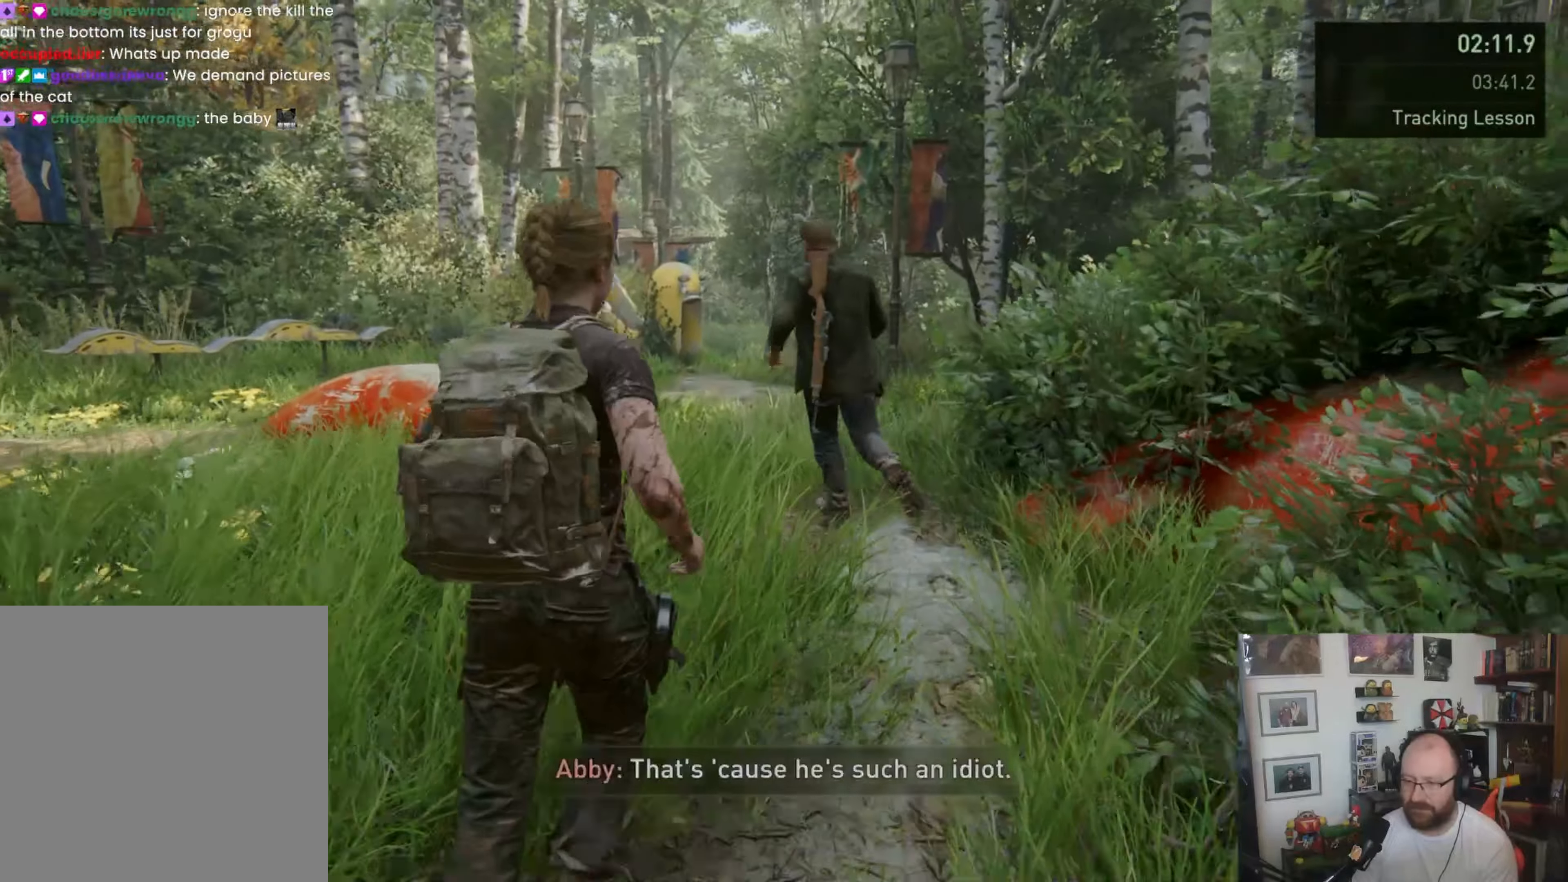
{"dt_ms": 500, "buttons": ["L1"], "left_stick": "up", "right_stick": "center", "button_events": []}
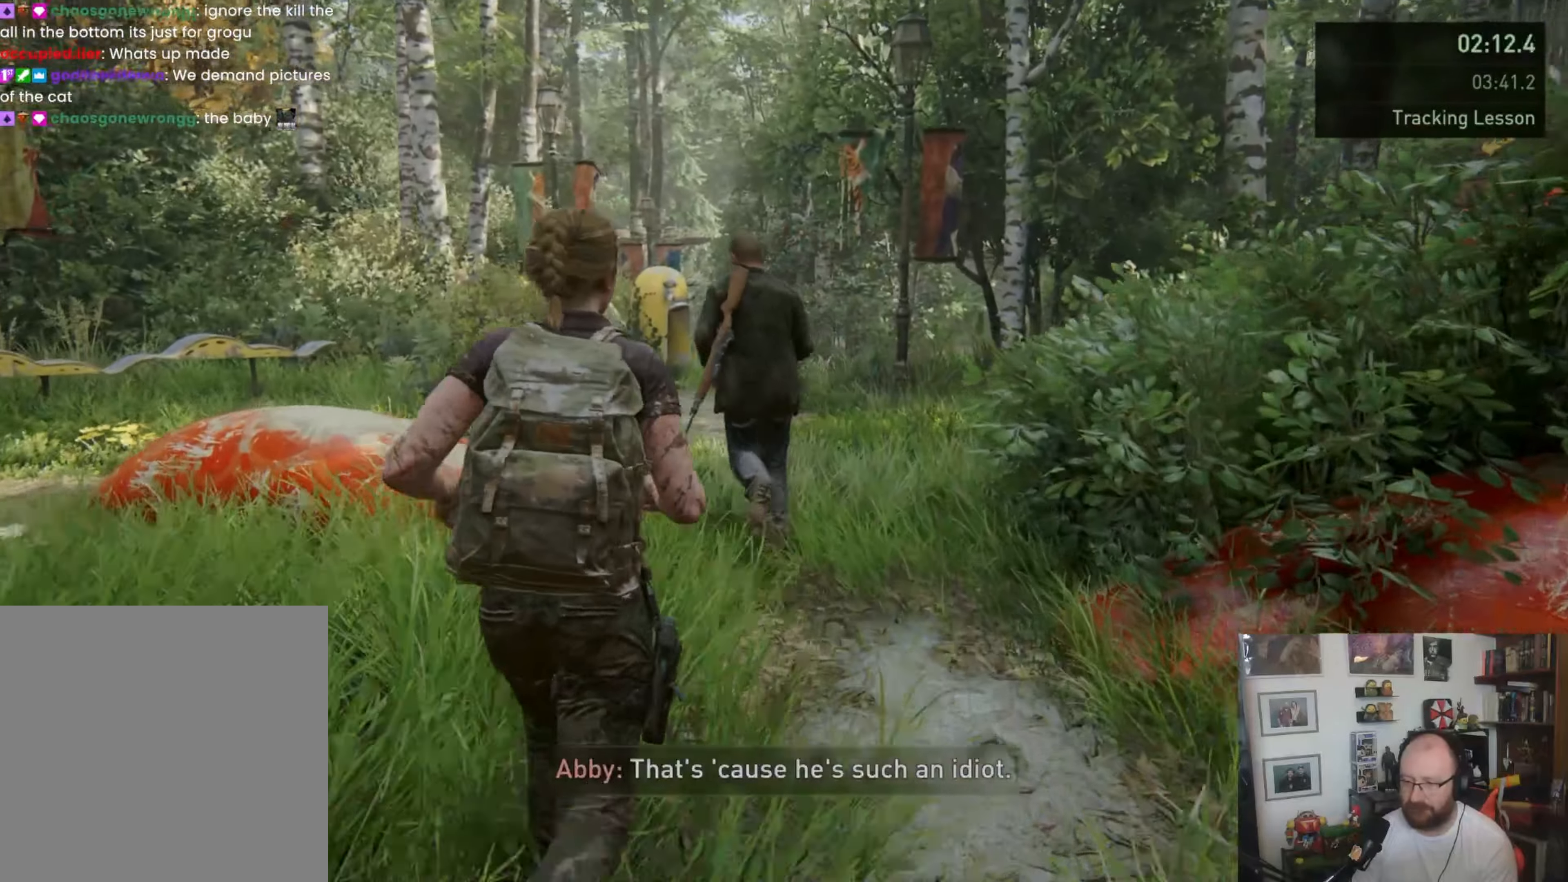
{"dt_ms": 500, "buttons": ["L1"], "left_stick": "up", "right_stick": "center", "button_events": []}
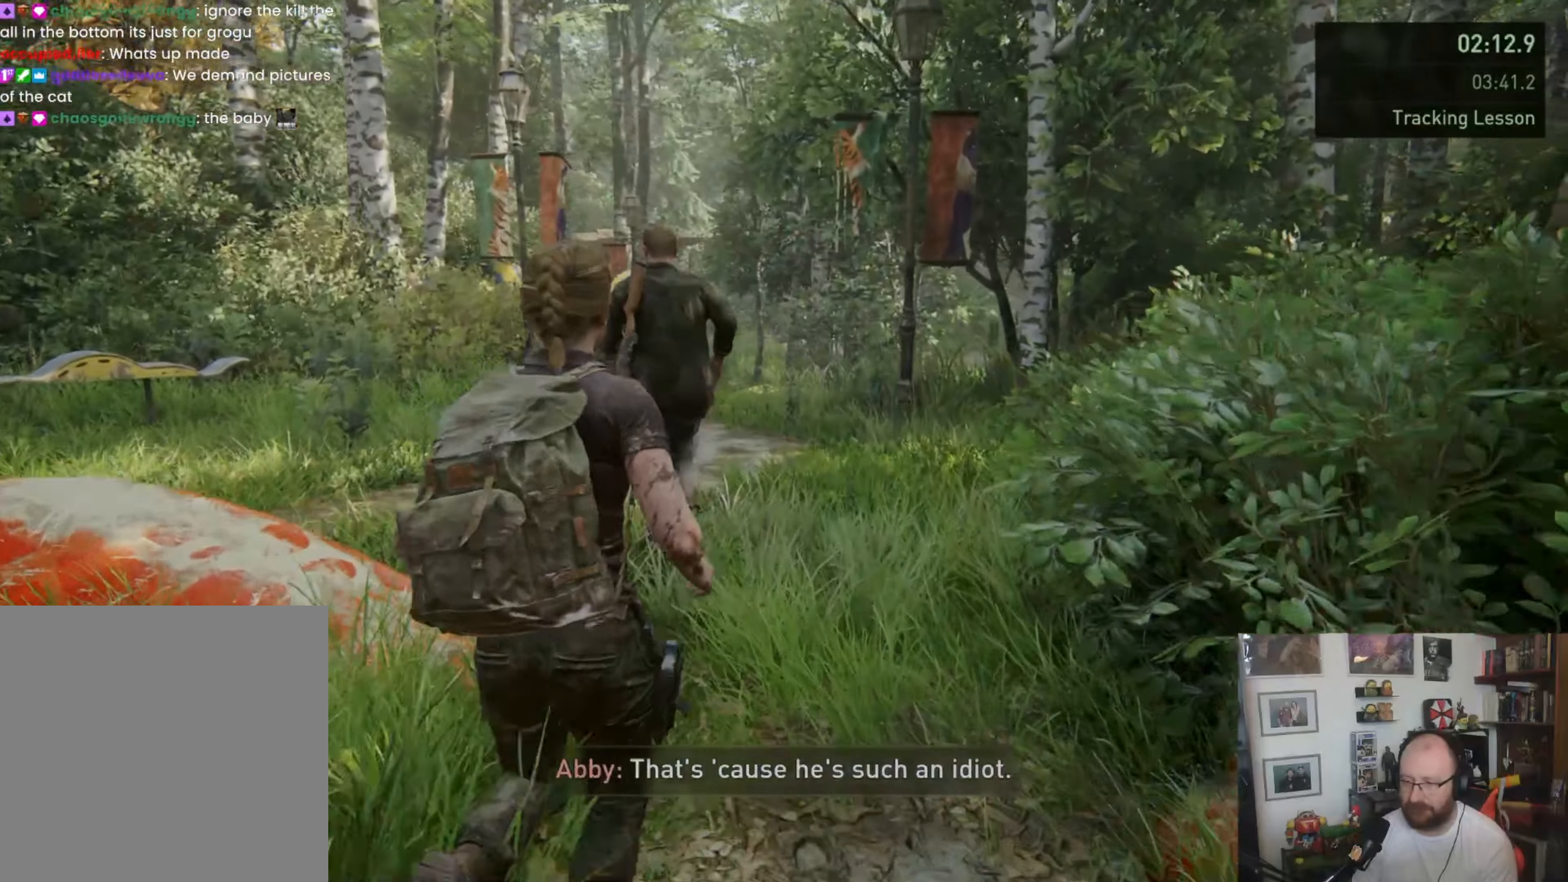
{"dt_ms": 500, "buttons": ["L1"], "left_stick": "up", "right_stick": "center", "button_events": []}